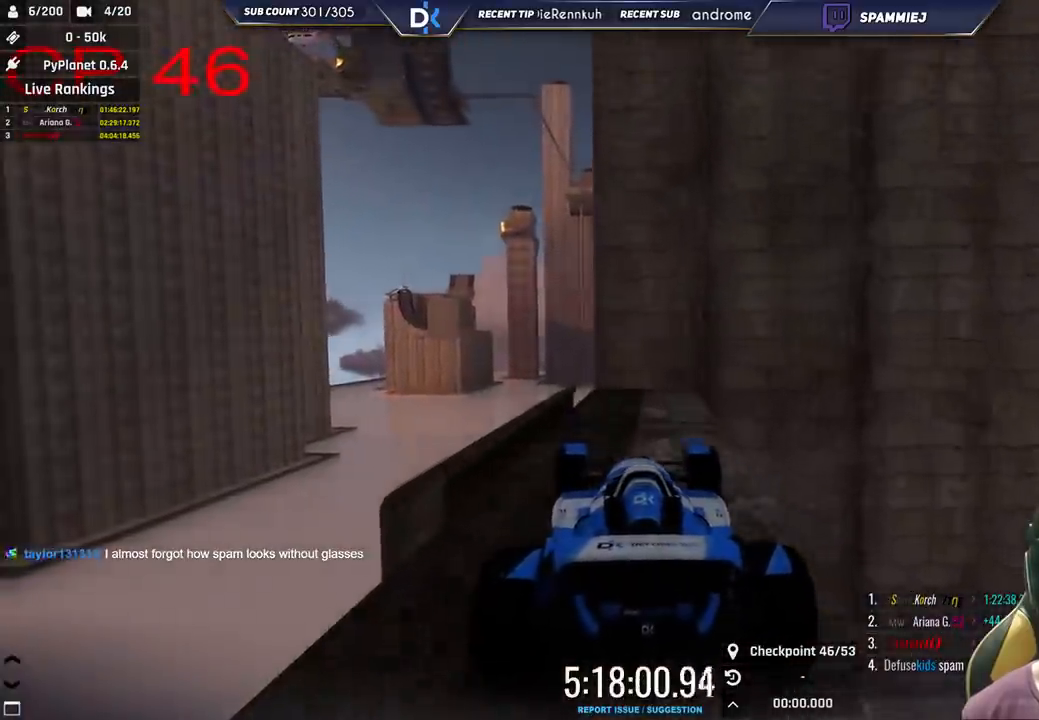
Gameplay with keyboard; each line is a JSON object with the keys held at the frame after it. "events" lists presses ("down") and releases ("up") of "down", "left", "right" and "up" between this image and that frame as [ms after this image, input, new state], when the widget could be followed in between. No other keys are recorded. Mouse input is not recorded.
{"keys": ["right", "up"], "events": [[250, "up", "down"], [450, "left", "up"], [483, "right", "down"]]}
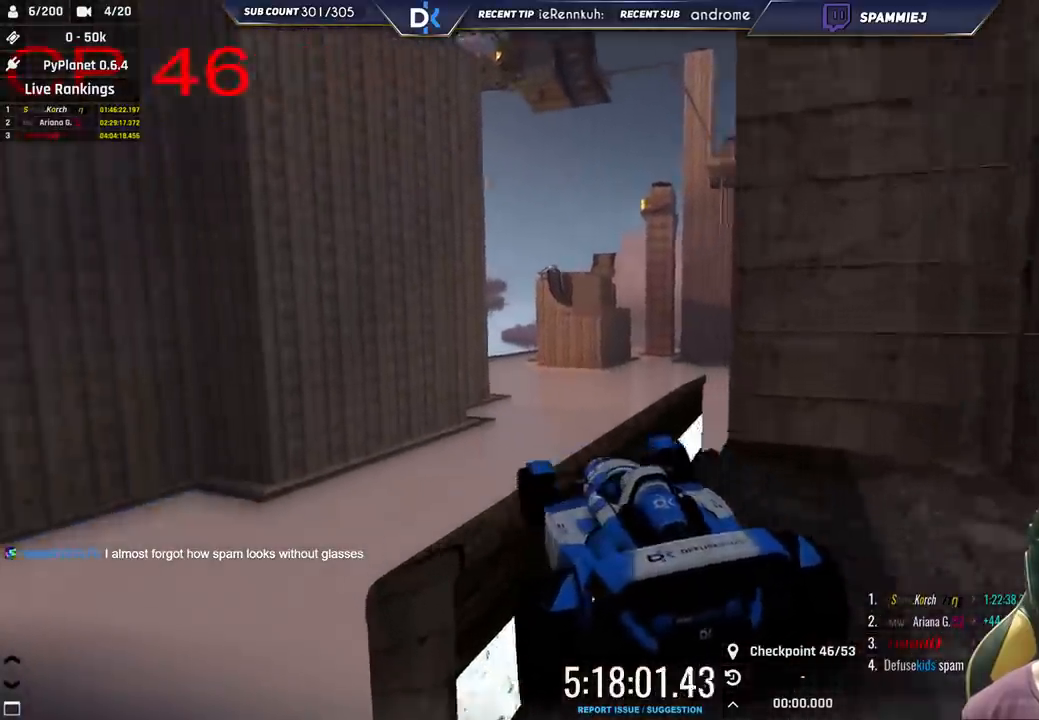
{"keys": ["right"], "events": [[33, "up", "up"], [183, "down", "down"], [333, "down", "up"]]}
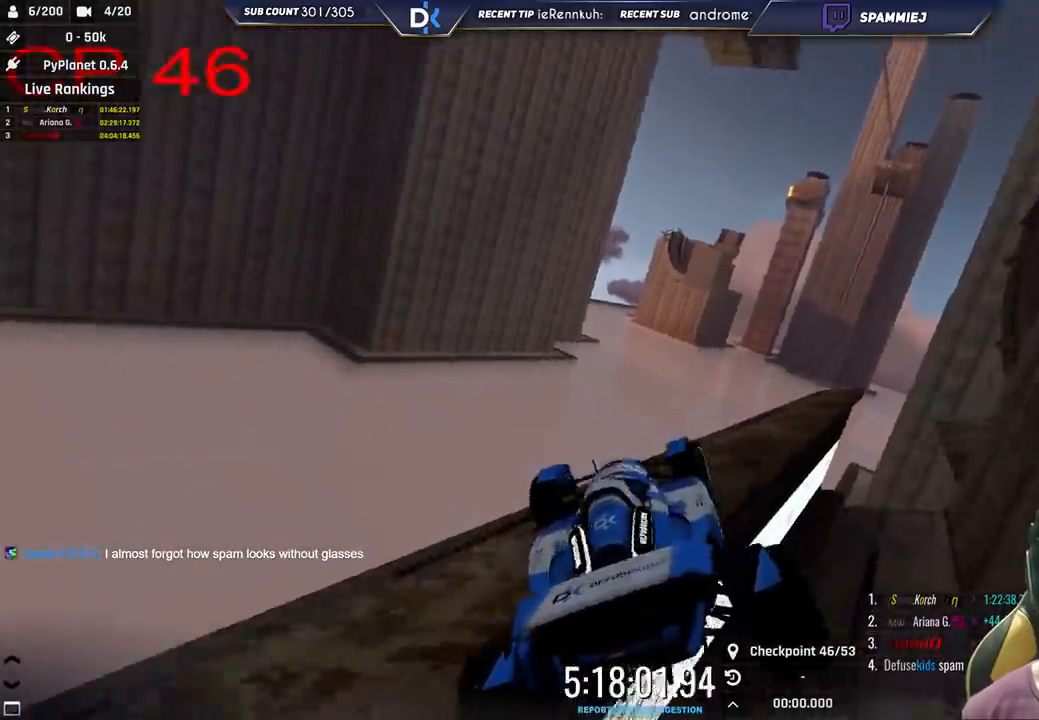
{"keys": ["down"], "events": [[433, "down", "down"], [466, "right", "up"]]}
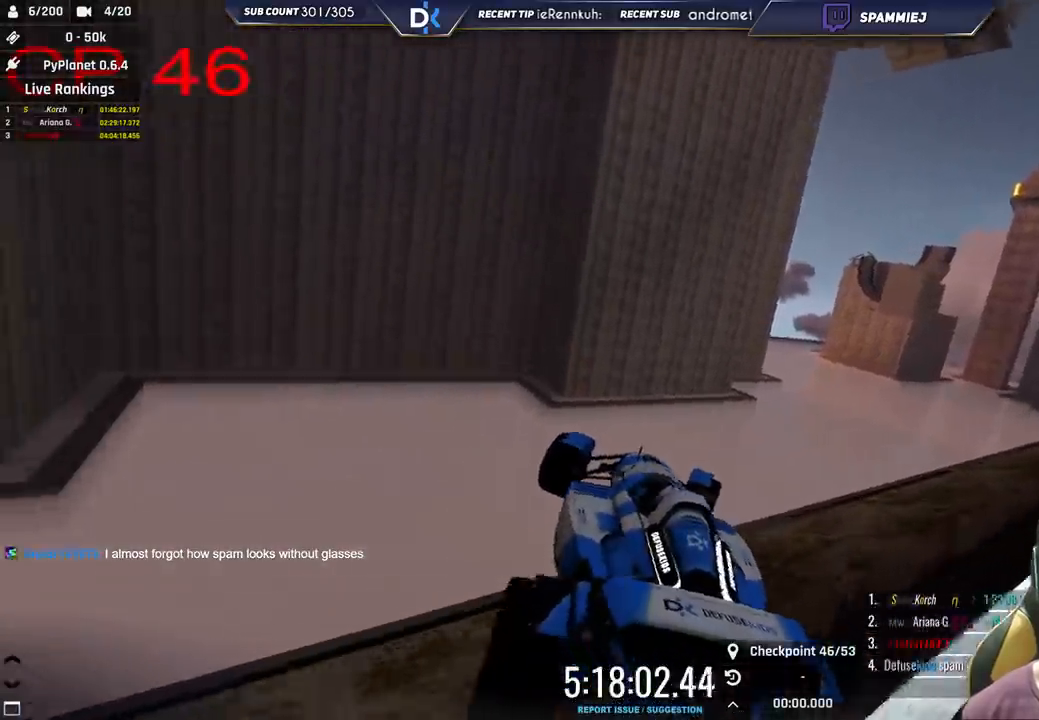
{"keys": ["down", "left"], "events": [[150, "right", "down"], [216, "right", "up"], [266, "left", "down"]]}
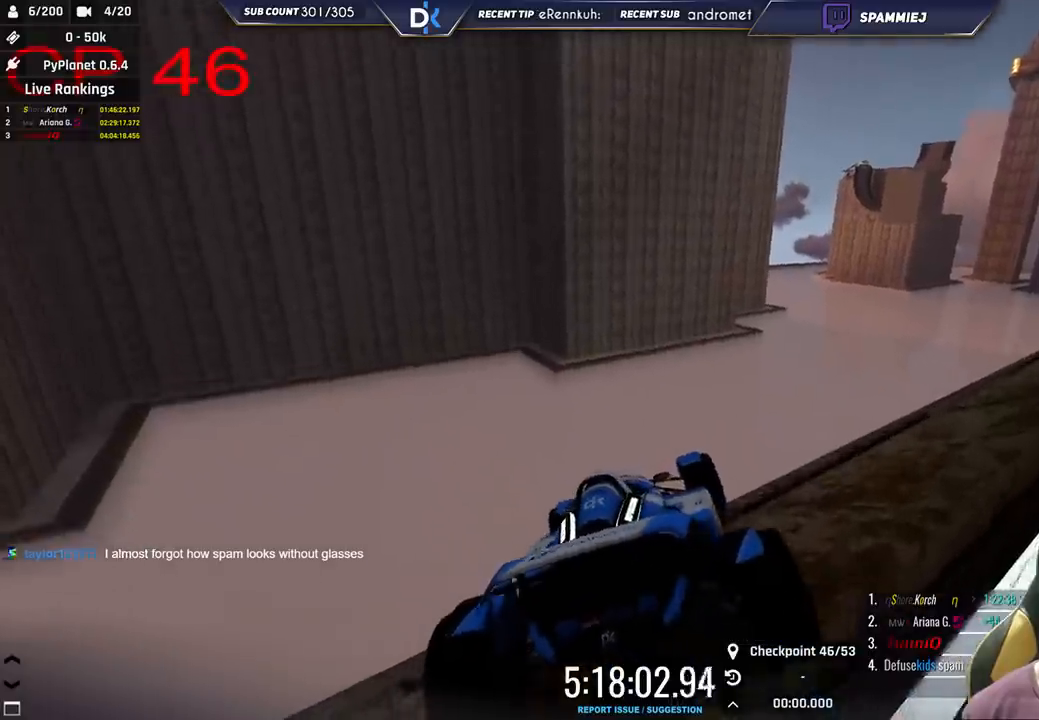
{"keys": ["down", "left"], "events": []}
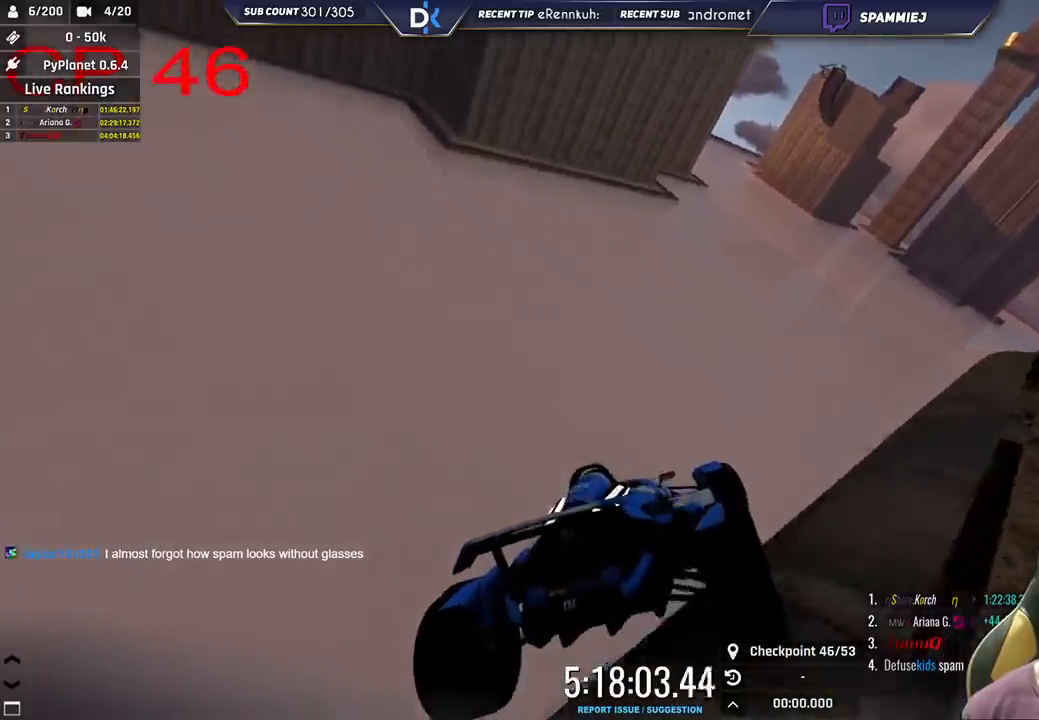
{"keys": [], "events": [[166, "down", "up"], [366, "left", "up"]]}
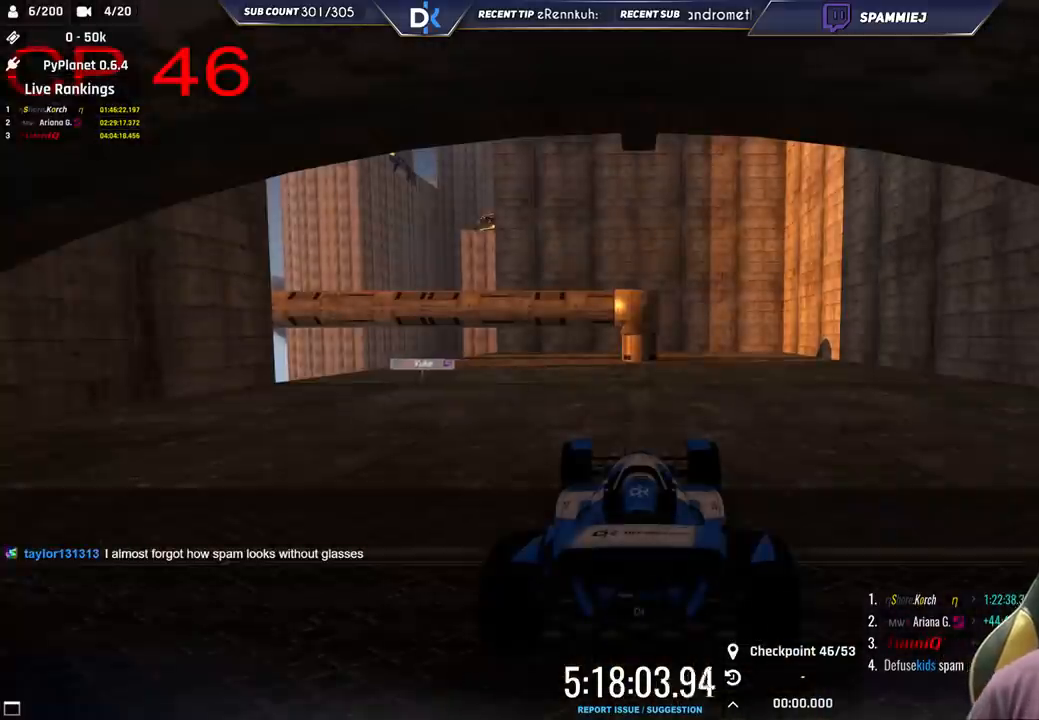
{"keys": [], "events": []}
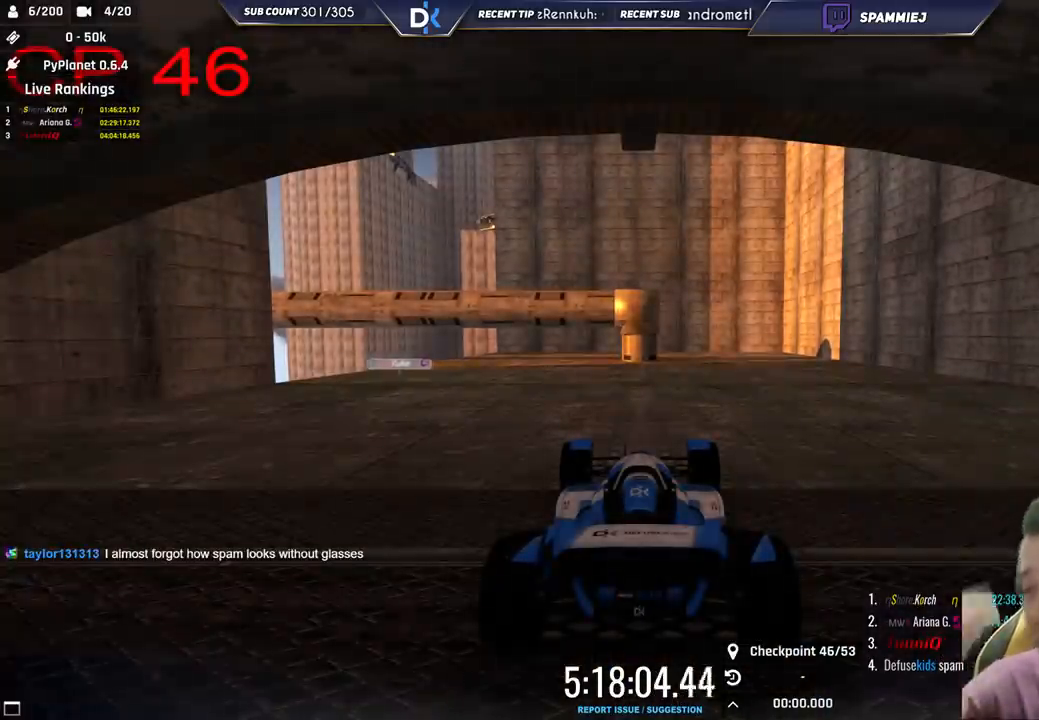
{"keys": [], "events": []}
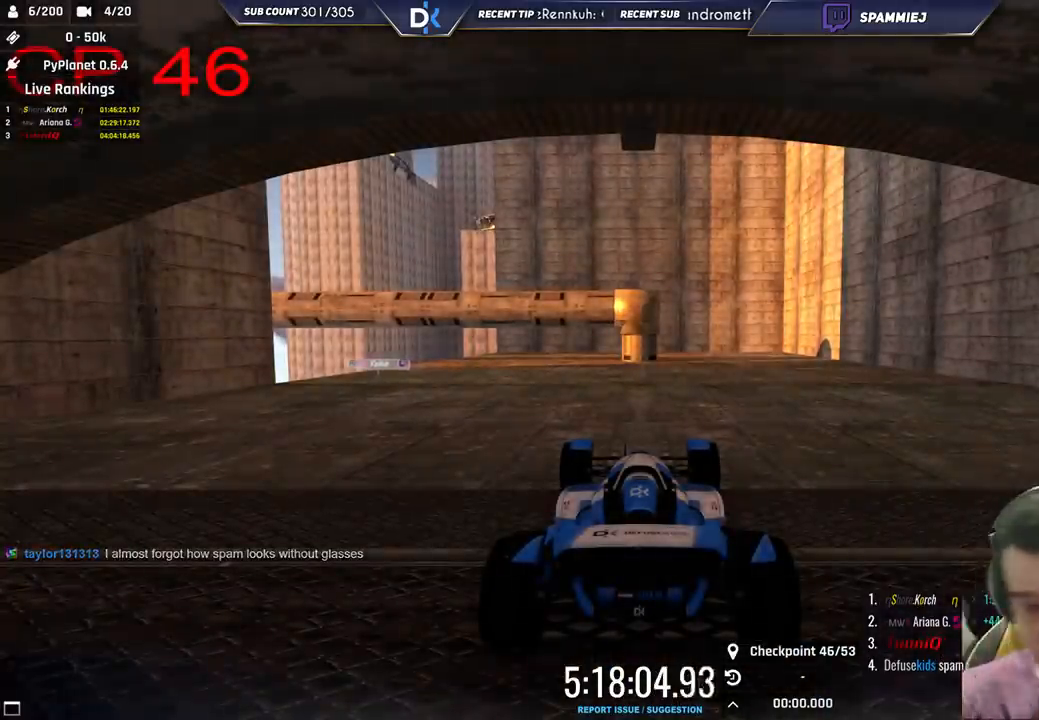
{"keys": ["up"], "events": [[416, "up", "down"]]}
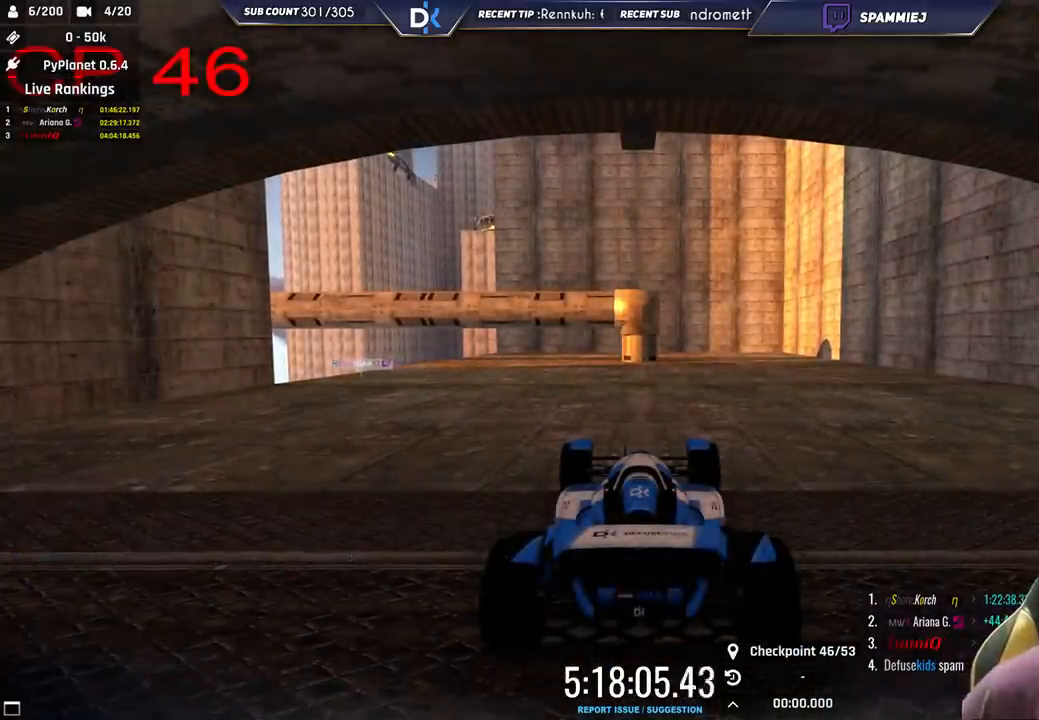
{"keys": ["left", "up"], "events": [[250, "left", "down"]]}
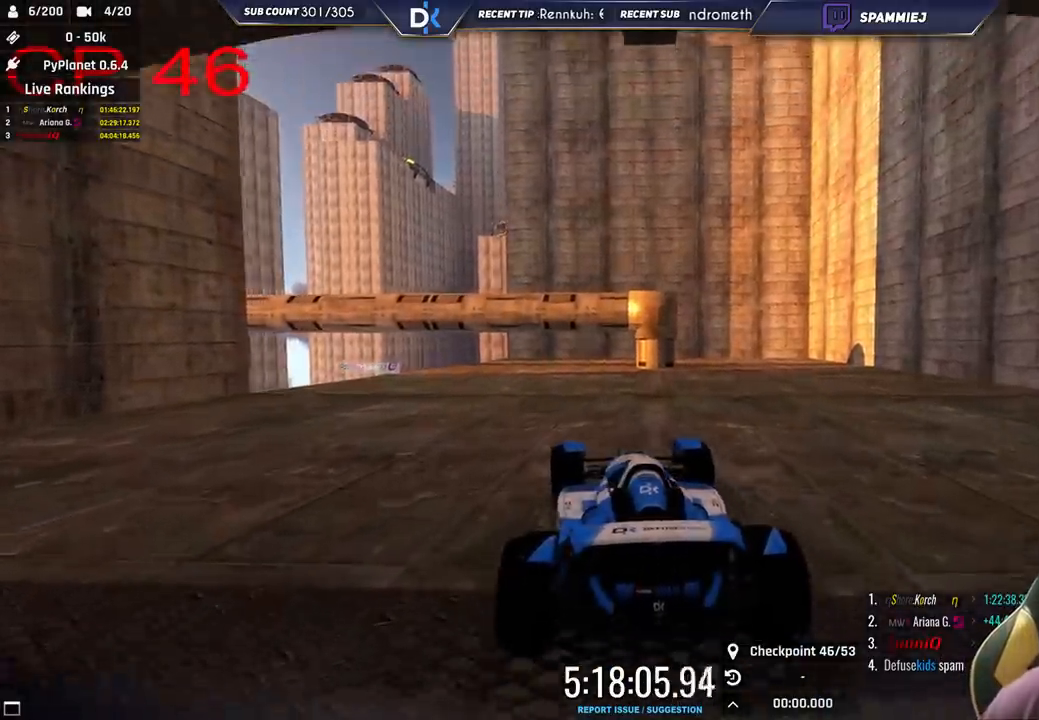
{"keys": ["left", "up"], "events": [[133, "left", "up"], [316, "left", "down"]]}
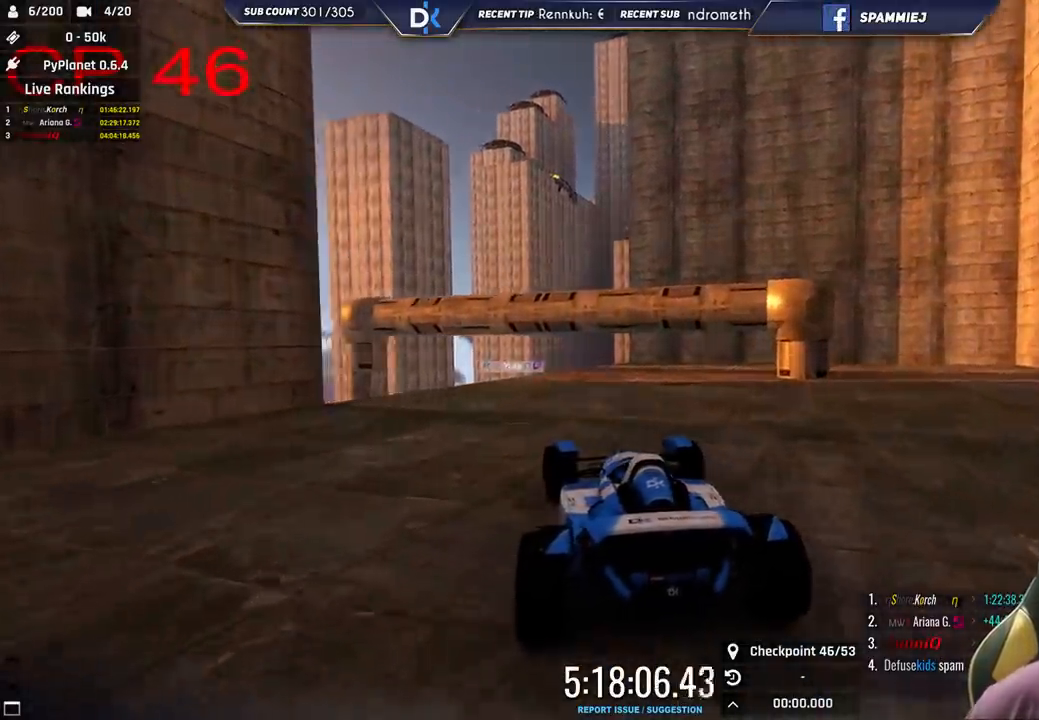
{"keys": ["left", "up"], "events": [[150, "left", "up"], [283, "left", "down"]]}
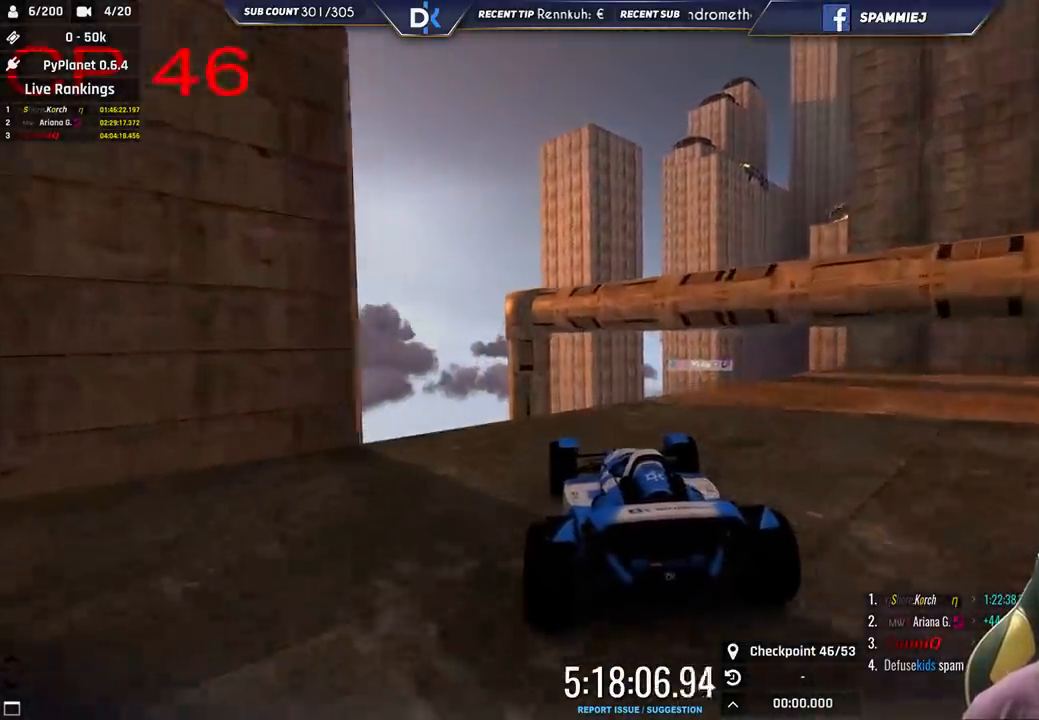
{"keys": ["right", "up"], "events": [[16, "left", "up"], [133, "right", "down"], [166, "up", "up"], [366, "up", "down"]]}
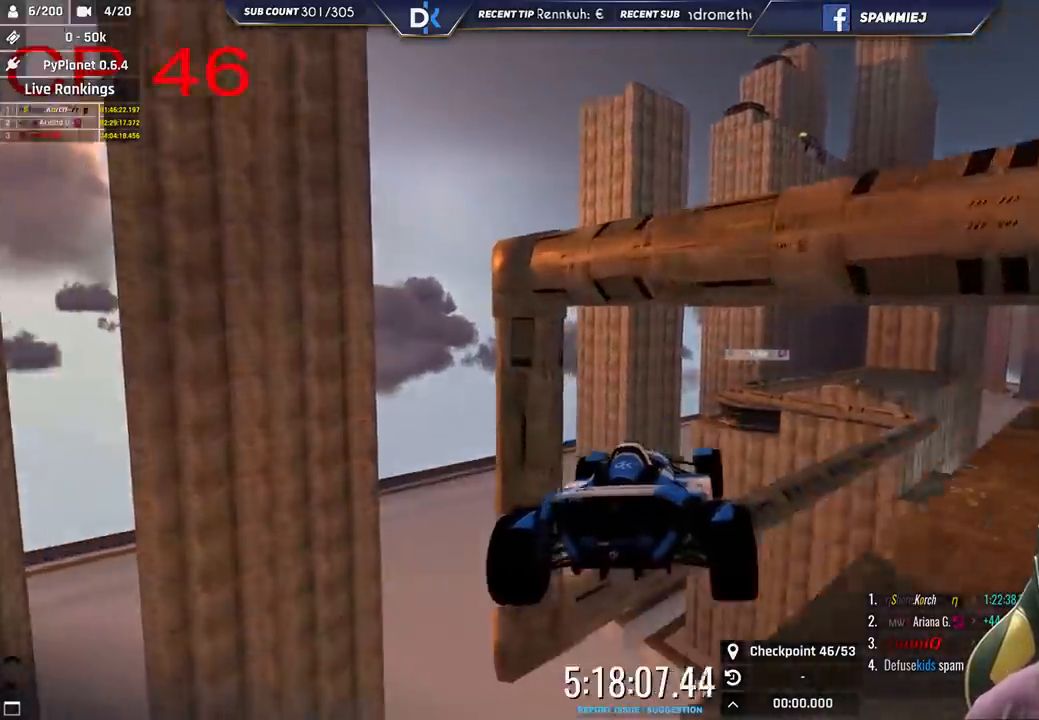
{"keys": ["left"], "events": [[16, "right", "up"], [33, "up", "up"], [66, "left", "down"], [83, "down", "down"], [250, "down", "up"], [316, "left", "up"], [350, "right", "down"], [483, "right", "up"], [500, "left", "down"]]}
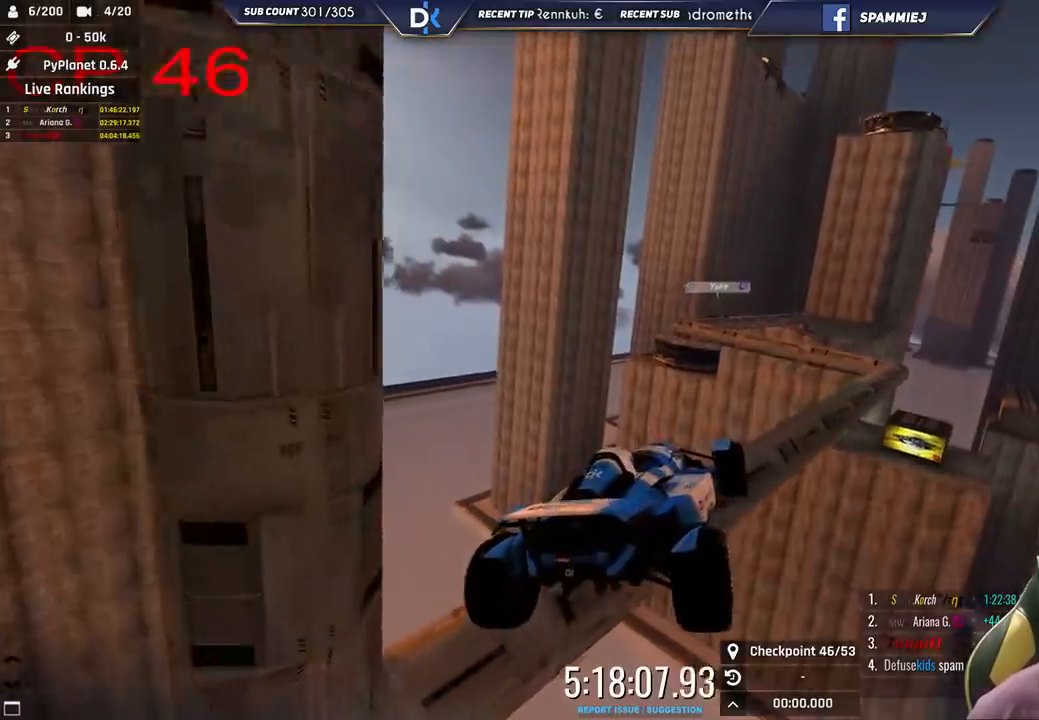
{"keys": ["right"], "events": [[250, "left", "up"], [283, "right", "down"]]}
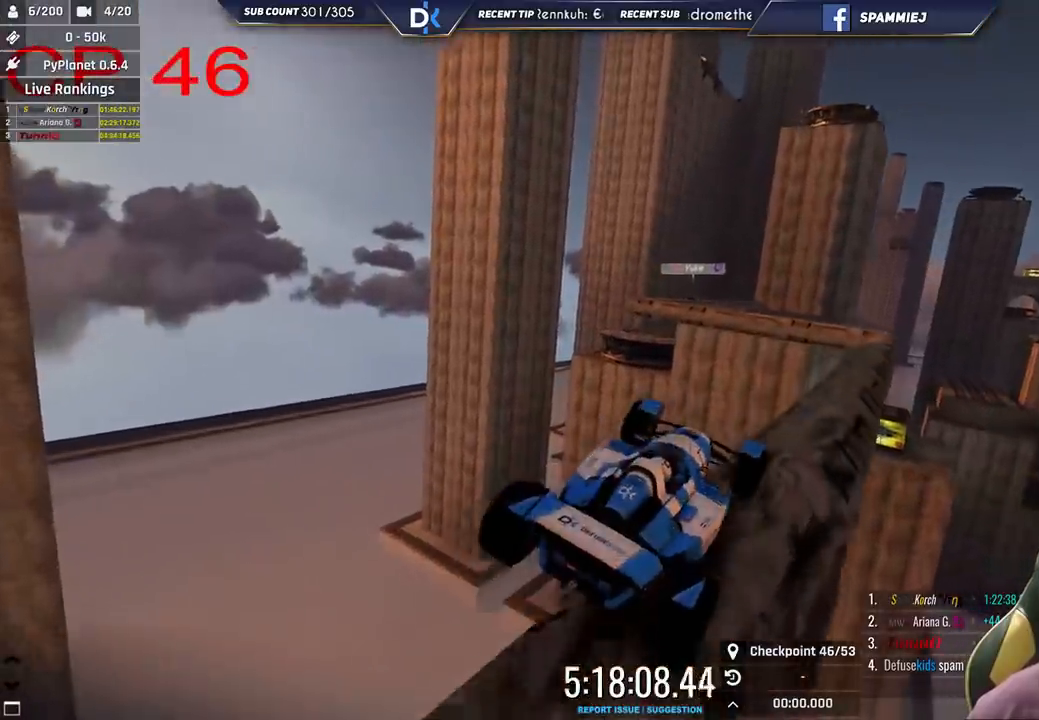
{"keys": ["left"], "events": [[333, "right", "up"], [350, "left", "down"]]}
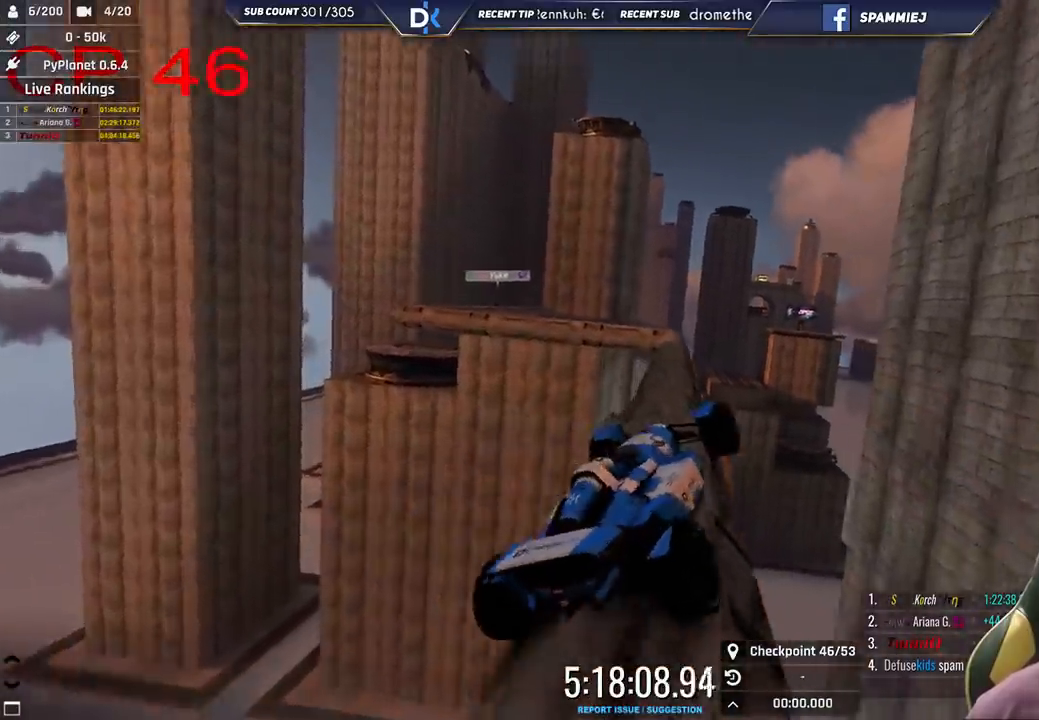
{"keys": ["up"], "events": [[166, "left", "up"], [200, "right", "down"], [483, "up", "down"], [500, "right", "up"]]}
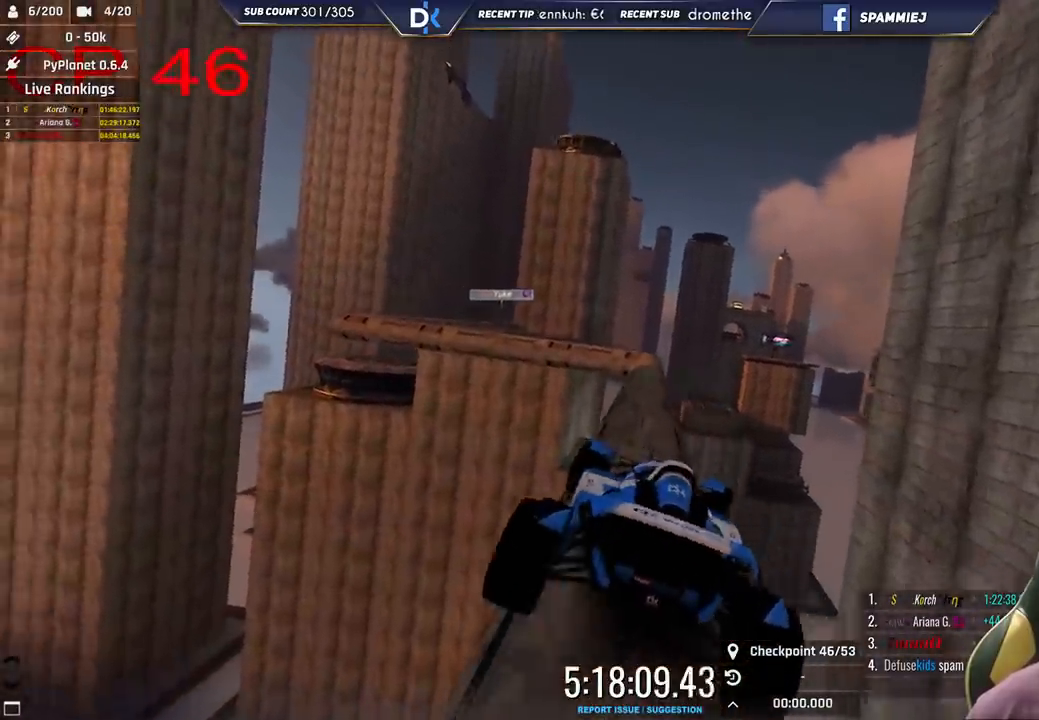
{"keys": ["right", "up"], "events": [[33, "left", "down"], [116, "up", "up"], [350, "left", "up"], [400, "right", "down"], [483, "up", "down"]]}
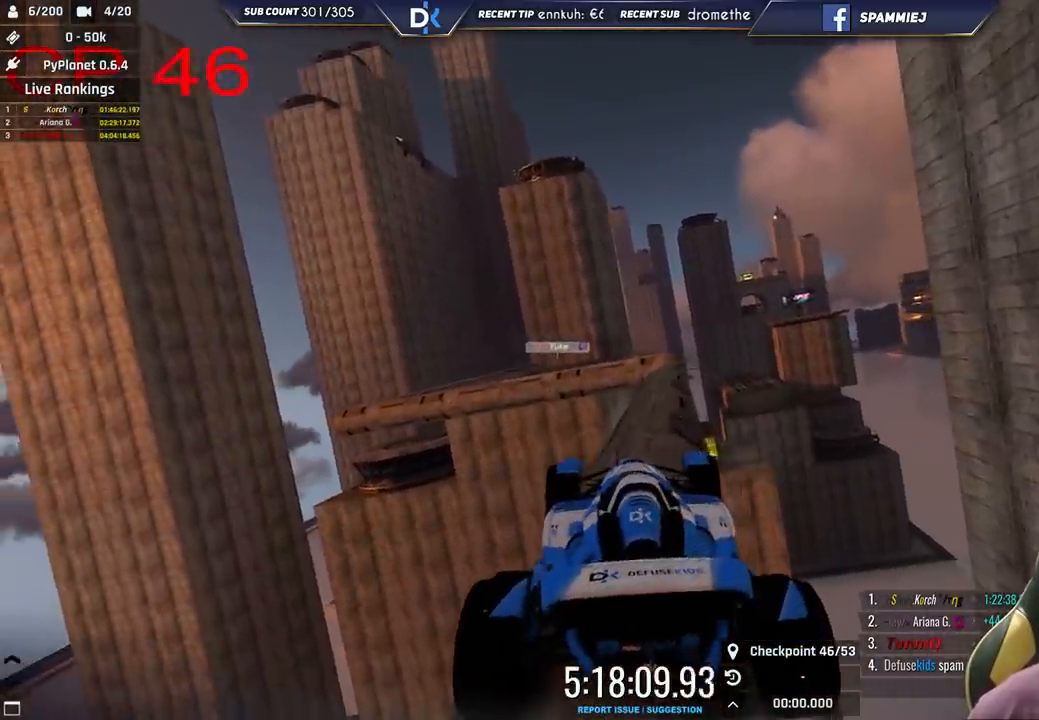
{"keys": [], "events": [[83, "right", "up"], [350, "up", "up"], [366, "left", "down"], [500, "left", "up"]]}
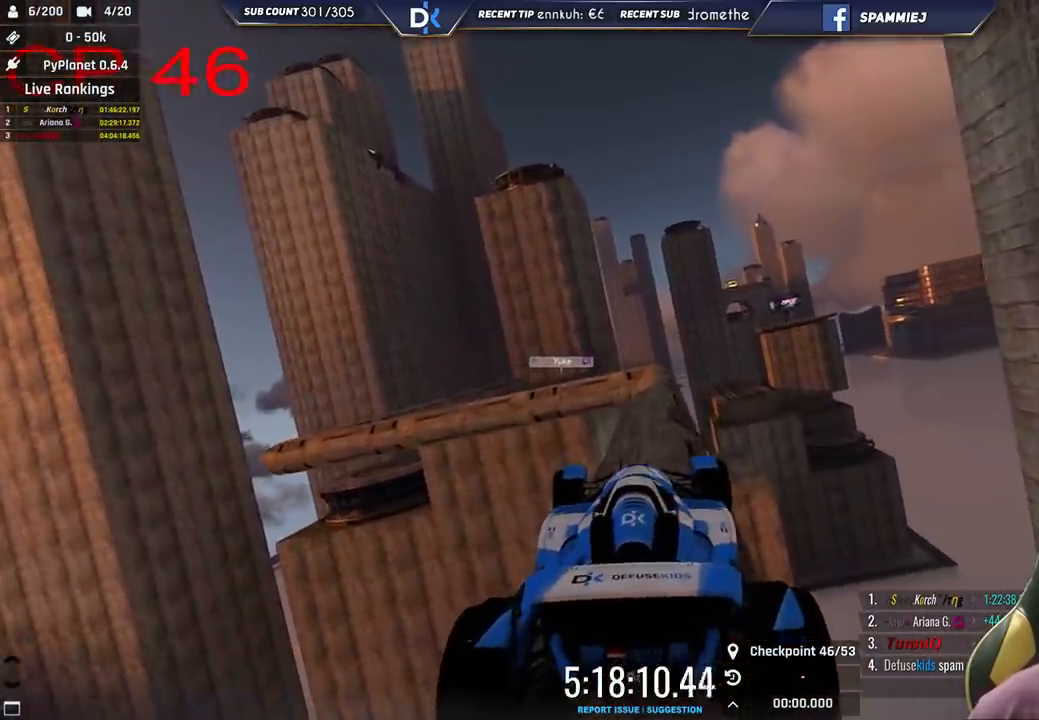
{"keys": ["right", "up"], "events": [[50, "right", "down"], [233, "right", "up"], [400, "up", "down"], [466, "right", "down"]]}
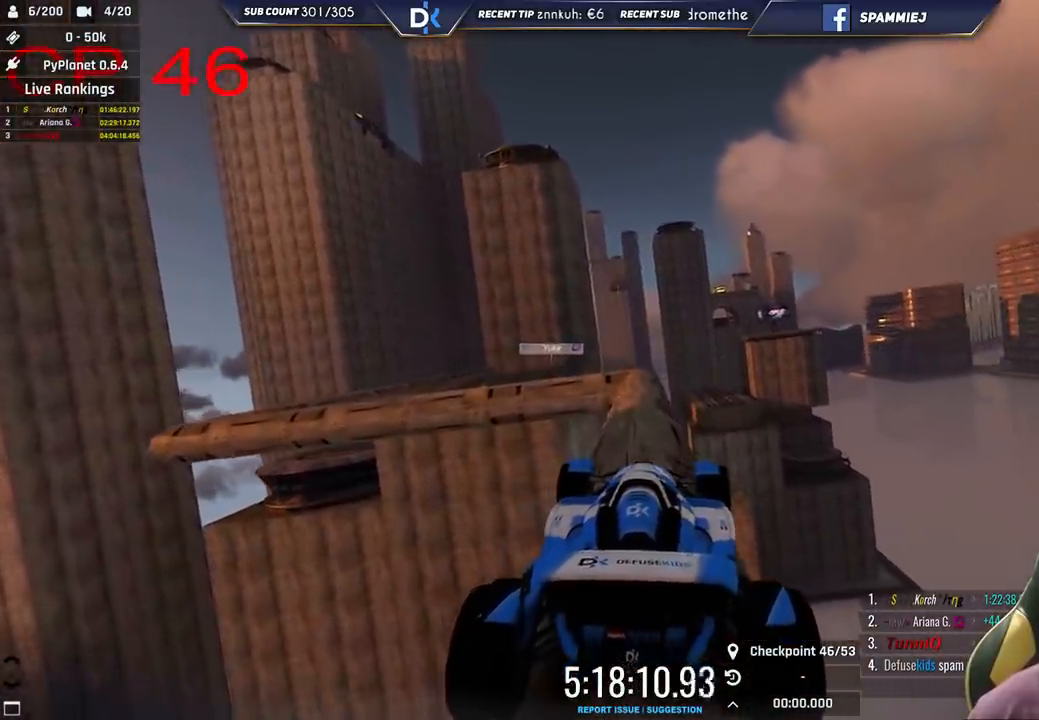
{"keys": ["up"], "events": [[50, "right", "up"], [50, "up", "up"], [133, "left", "down"], [300, "left", "up"], [466, "up", "down"]]}
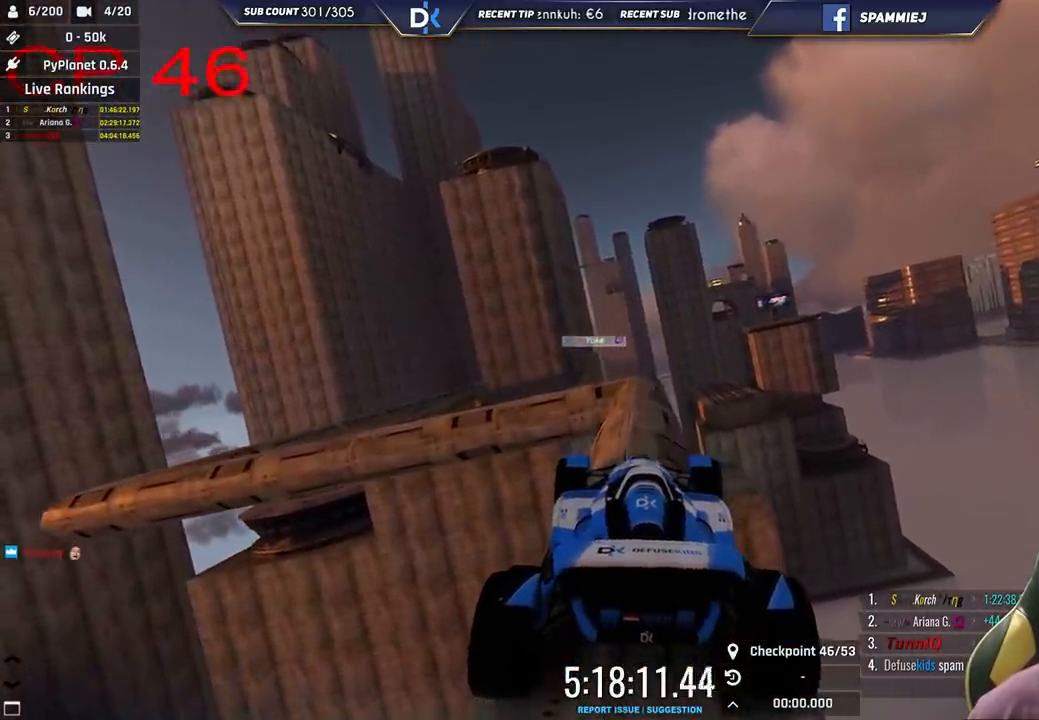
{"keys": [], "events": [[50, "right", "down"], [66, "up", "up"], [133, "right", "up"], [350, "right", "down"], [450, "right", "up"]]}
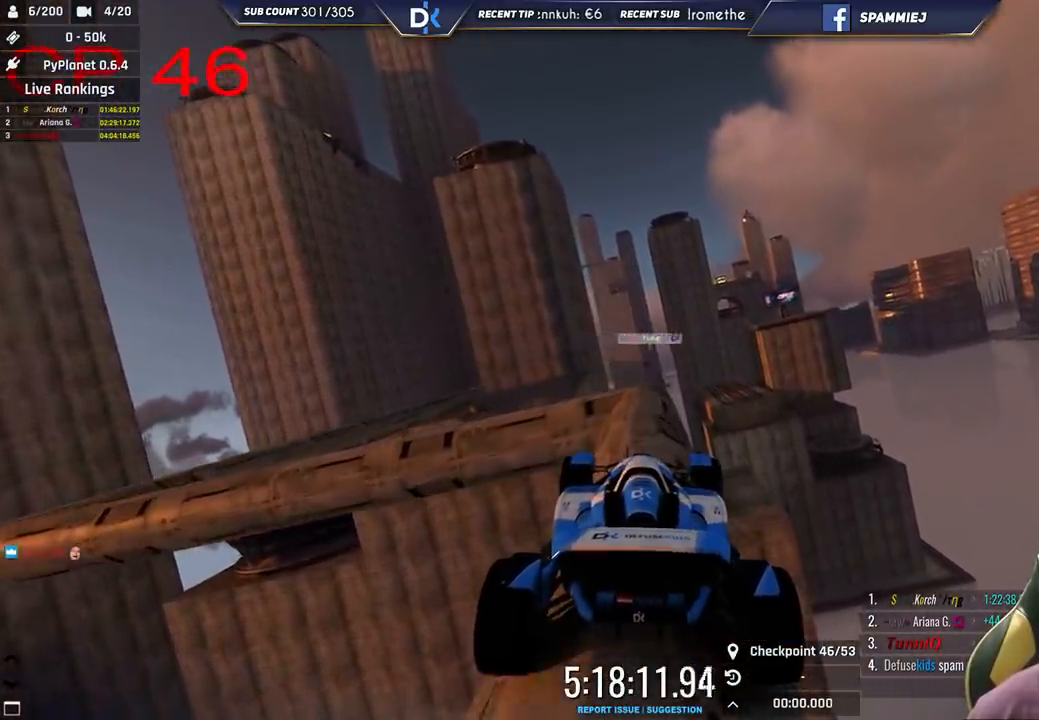
{"keys": [], "events": [[100, "left", "down"], [233, "left", "up"]]}
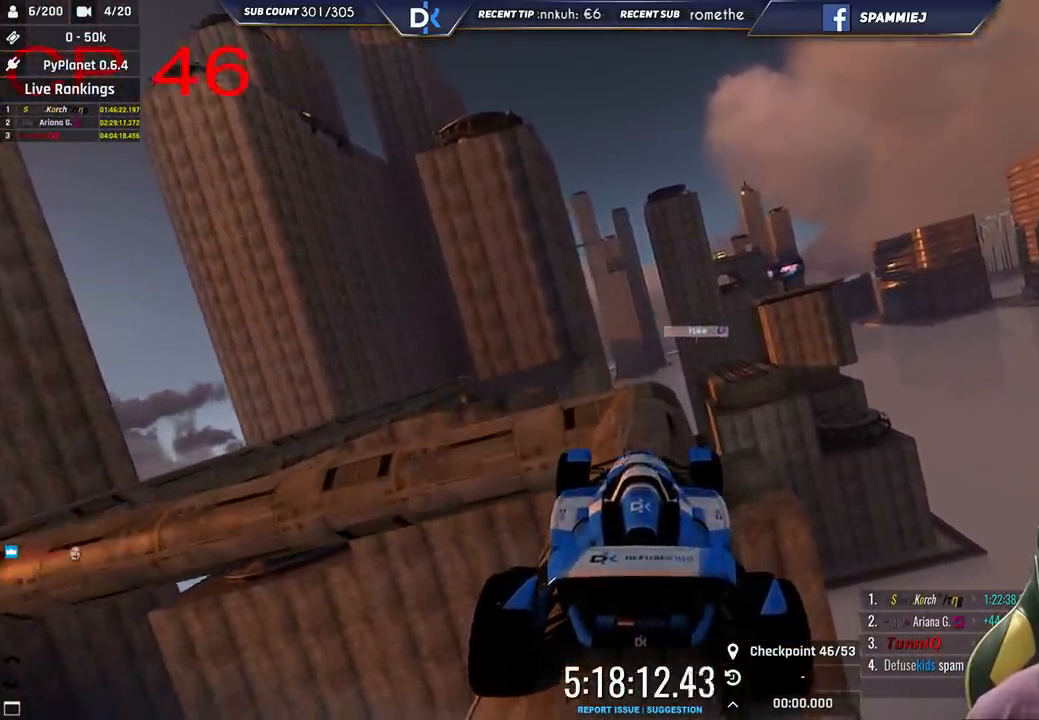
{"keys": ["left", "up"], "events": [[50, "up", "down"], [100, "up", "up"], [200, "left", "down"], [383, "up", "down"]]}
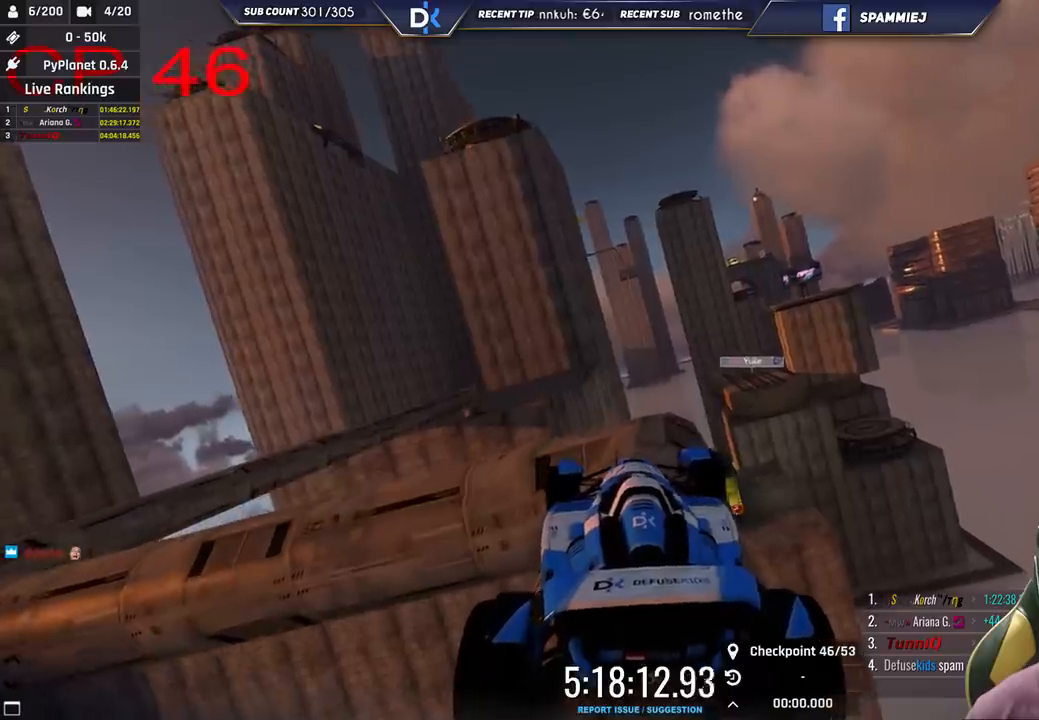
{"keys": ["left"], "events": [[83, "up", "up"]]}
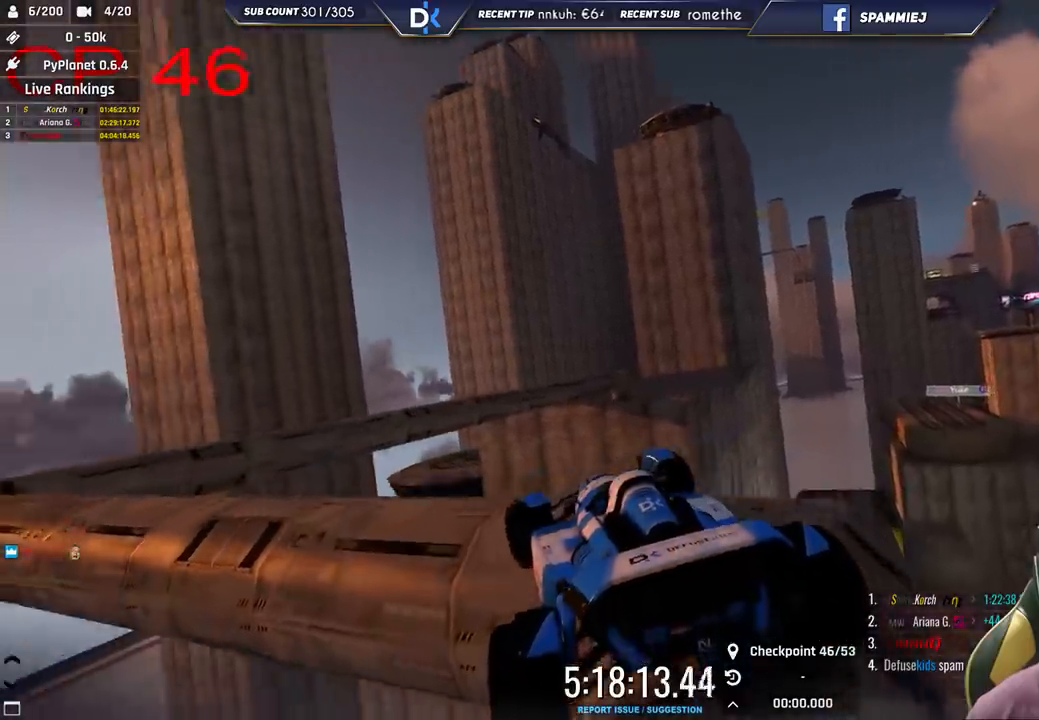
{"keys": ["up"], "events": [[366, "up", "down"], [466, "left", "up"]]}
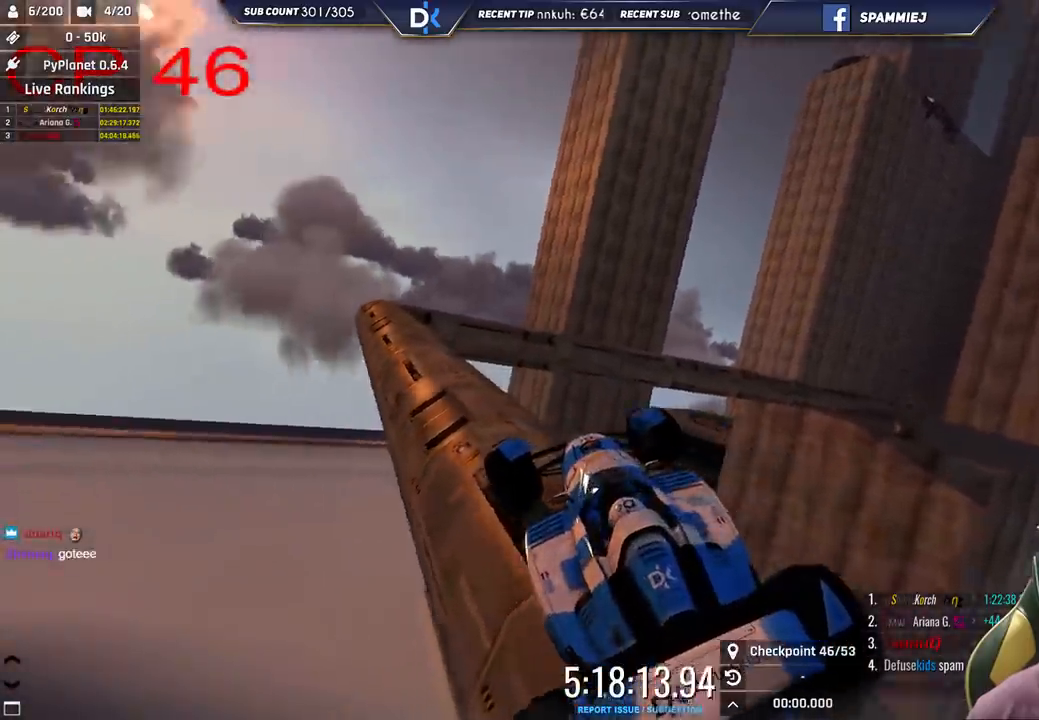
{"keys": [], "events": [[150, "left", "down"], [200, "up", "up"], [300, "left", "up"], [383, "left", "down"], [483, "left", "up"]]}
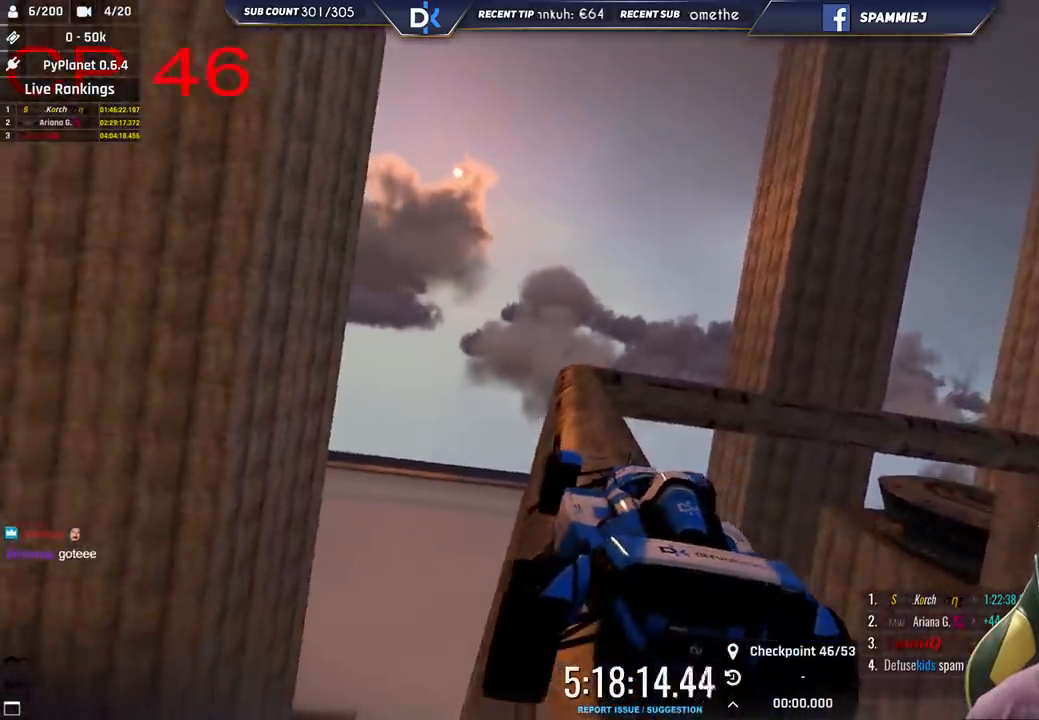
{"keys": [], "events": [[166, "left", "down"], [233, "up", "down"], [300, "left", "up"], [316, "up", "up"]]}
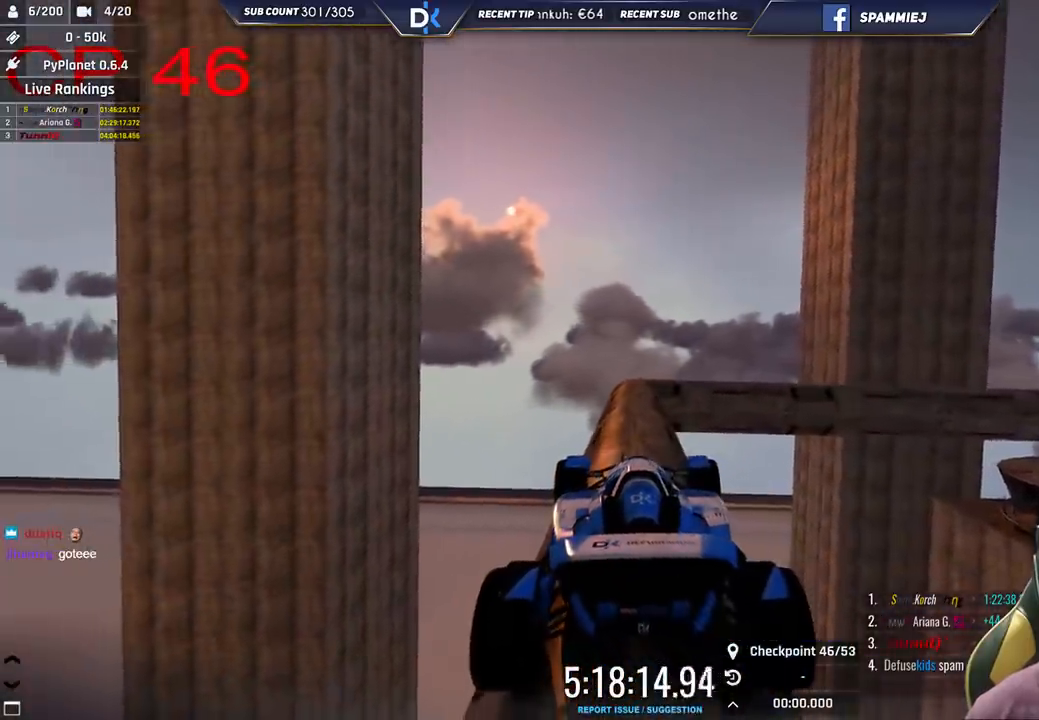
{"keys": [], "events": [[200, "left", "down"], [266, "up", "down"], [416, "up", "up"], [500, "left", "up"]]}